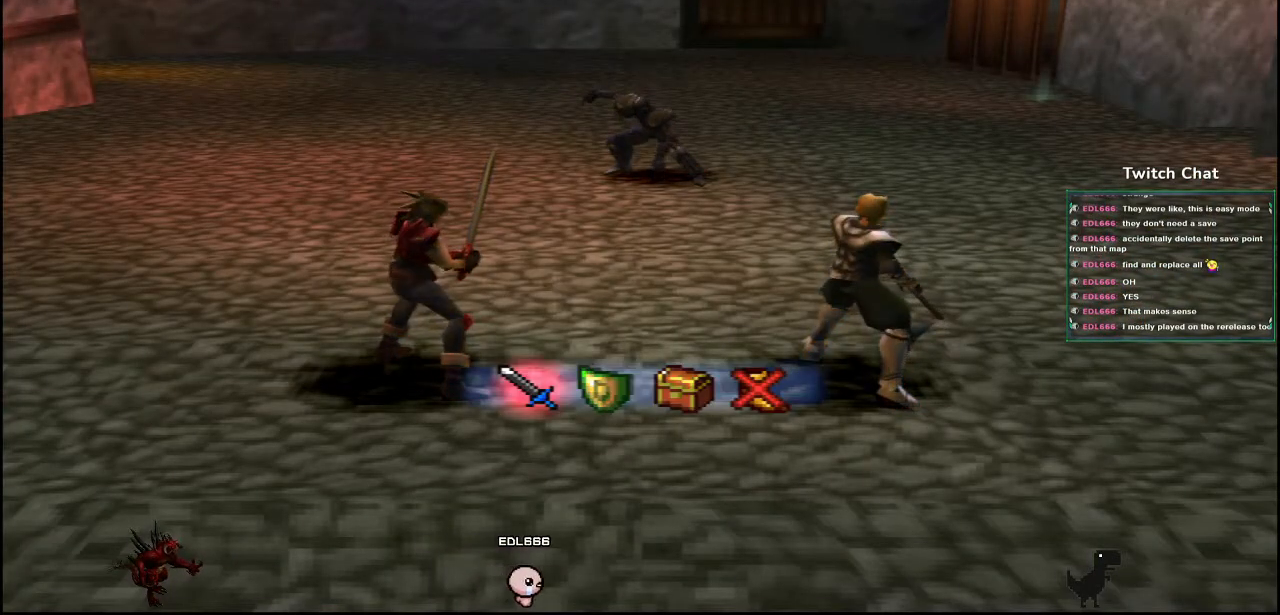
Gameplay with a controller (PlayStation layout); each line is a JSON object with the inputs held at the frame after it. "events" lists button and stick changes between this image and that frame as [ms after this image, input, new state], when the widget could be followed in between.
{"buttons": [], "left_stick": "center", "right_stick": "center", "events": [[367, "CIRCLE", "down"], [500, "CIRCLE", "up"]]}
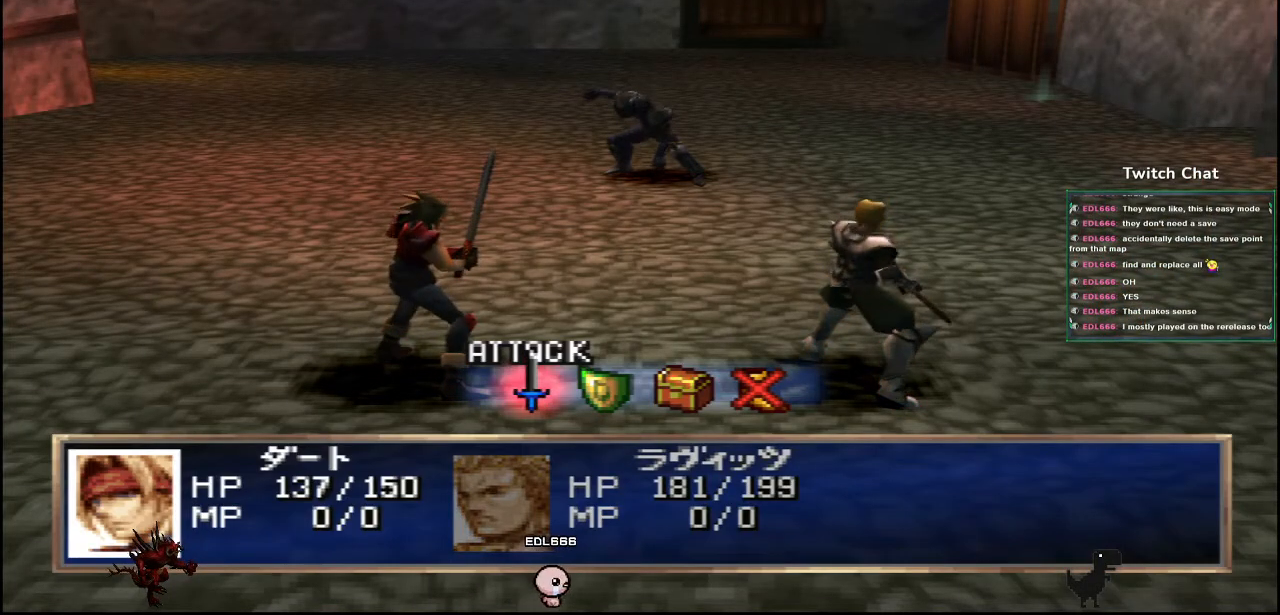
{"buttons": [], "left_stick": "center", "right_stick": "center", "events": [[350, "CIRCLE", "down"], [483, "CIRCLE", "up"]]}
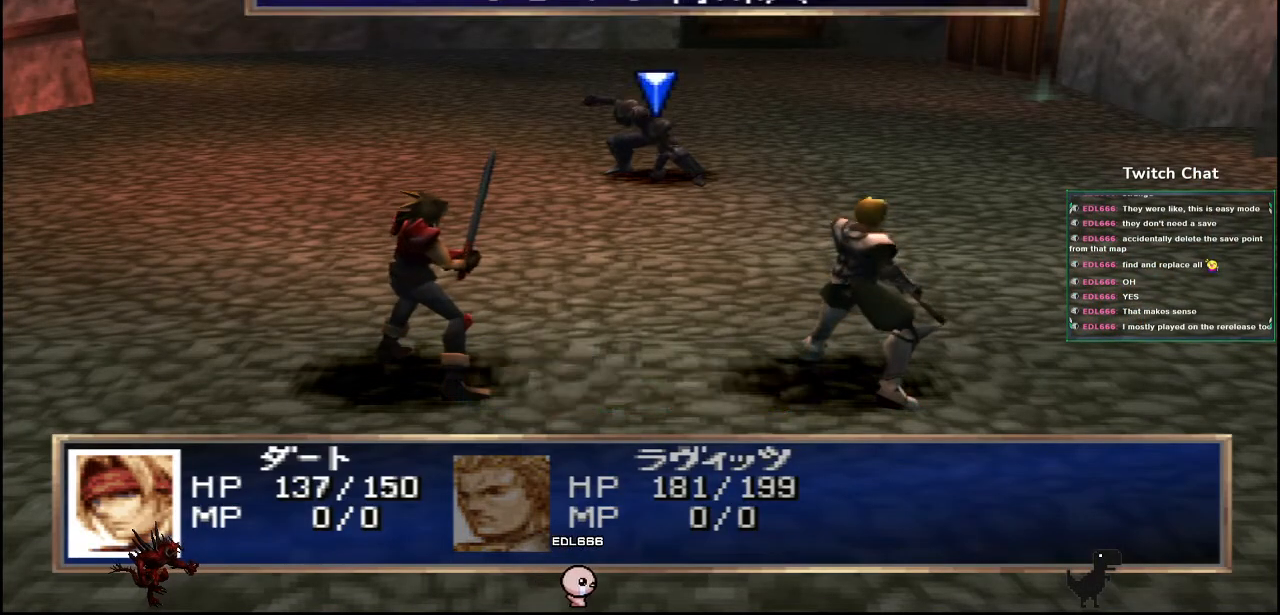
{"buttons": [], "left_stick": "center", "right_stick": "center", "events": []}
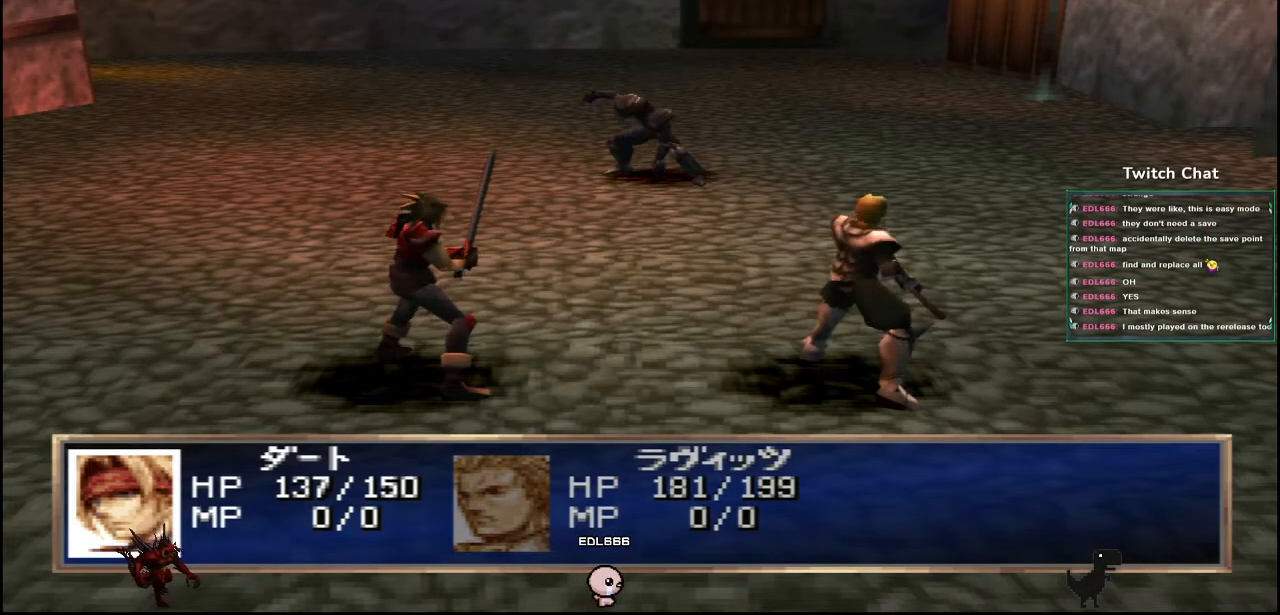
{"buttons": [], "left_stick": "center", "right_stick": "center", "events": []}
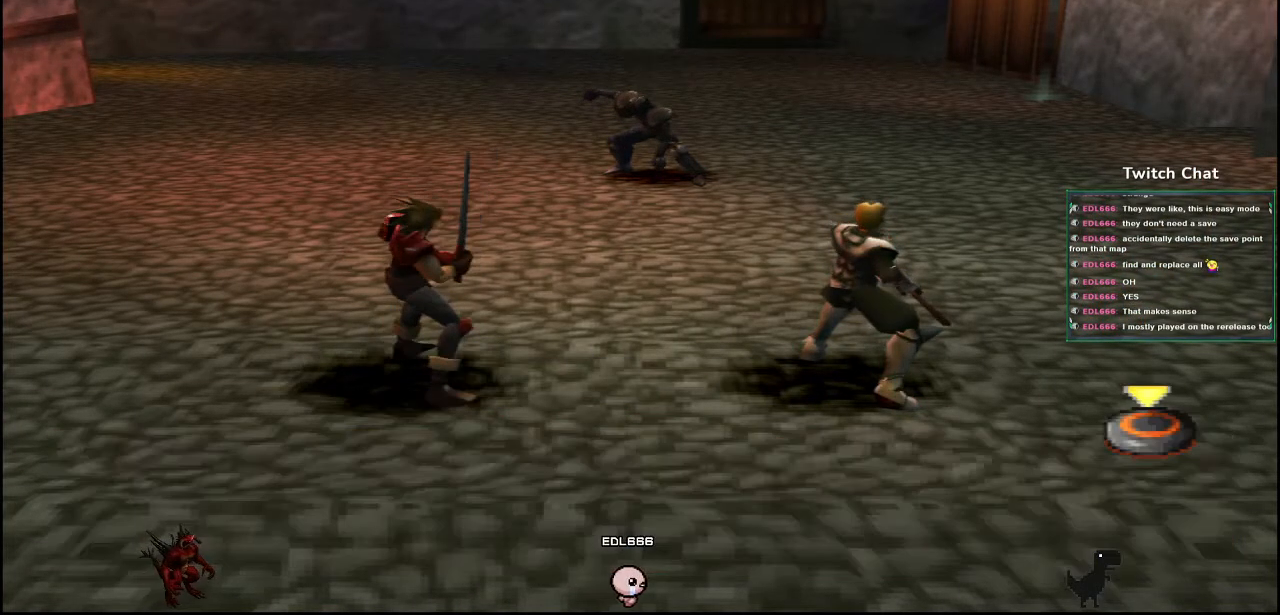
{"buttons": [], "left_stick": "center", "right_stick": "center", "events": []}
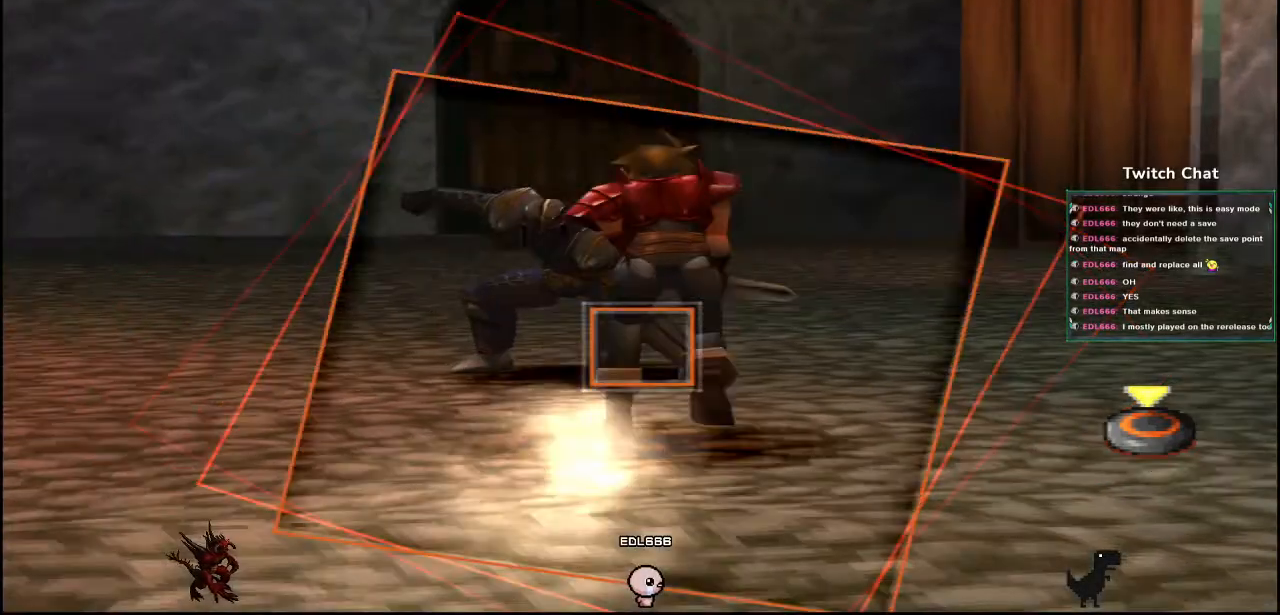
{"buttons": ["CIRCLE"], "left_stick": "center", "right_stick": "center", "events": [[367, "CIRCLE", "down"]]}
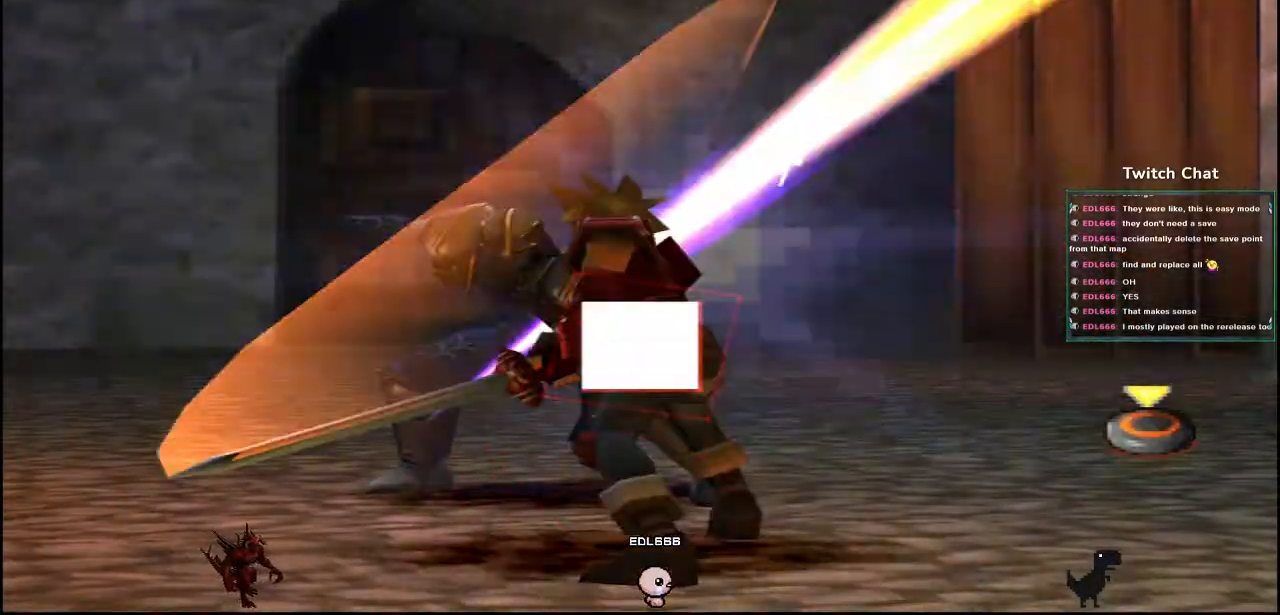
{"buttons": [], "left_stick": "center", "right_stick": "center", "events": [[217, "CIRCLE", "up"]]}
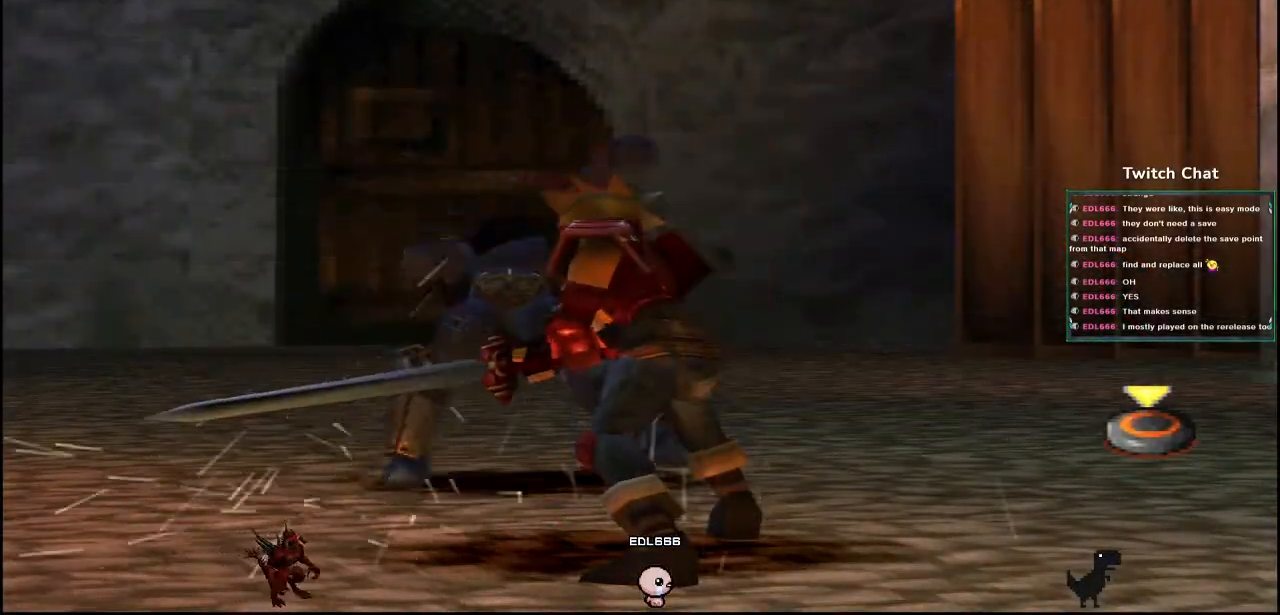
{"buttons": [], "left_stick": "center", "right_stick": "center", "events": []}
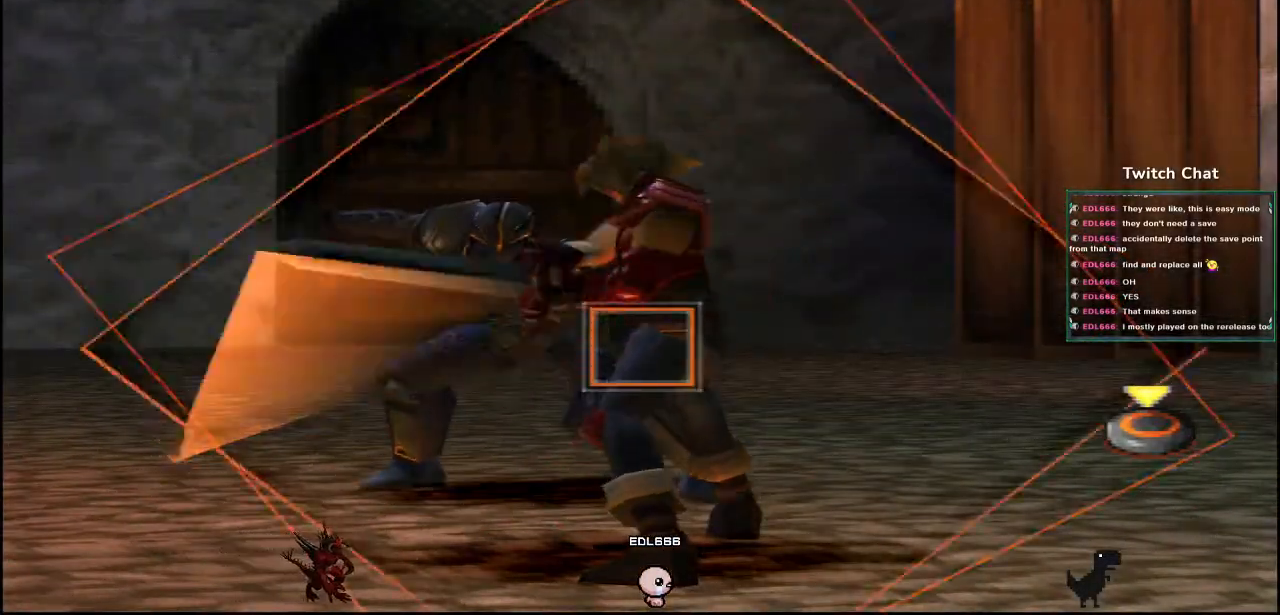
{"buttons": [], "left_stick": "center", "right_stick": "center", "events": []}
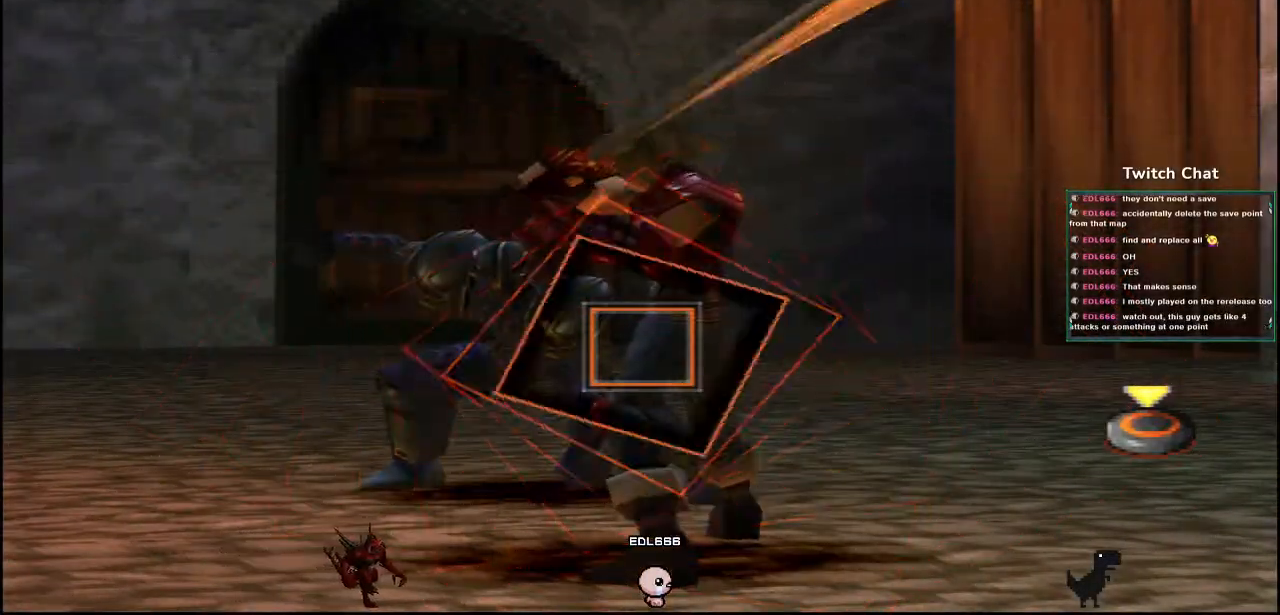
{"buttons": [], "left_stick": "center", "right_stick": "center", "events": [[67, "CIRCLE", "down"], [267, "CIRCLE", "up"]]}
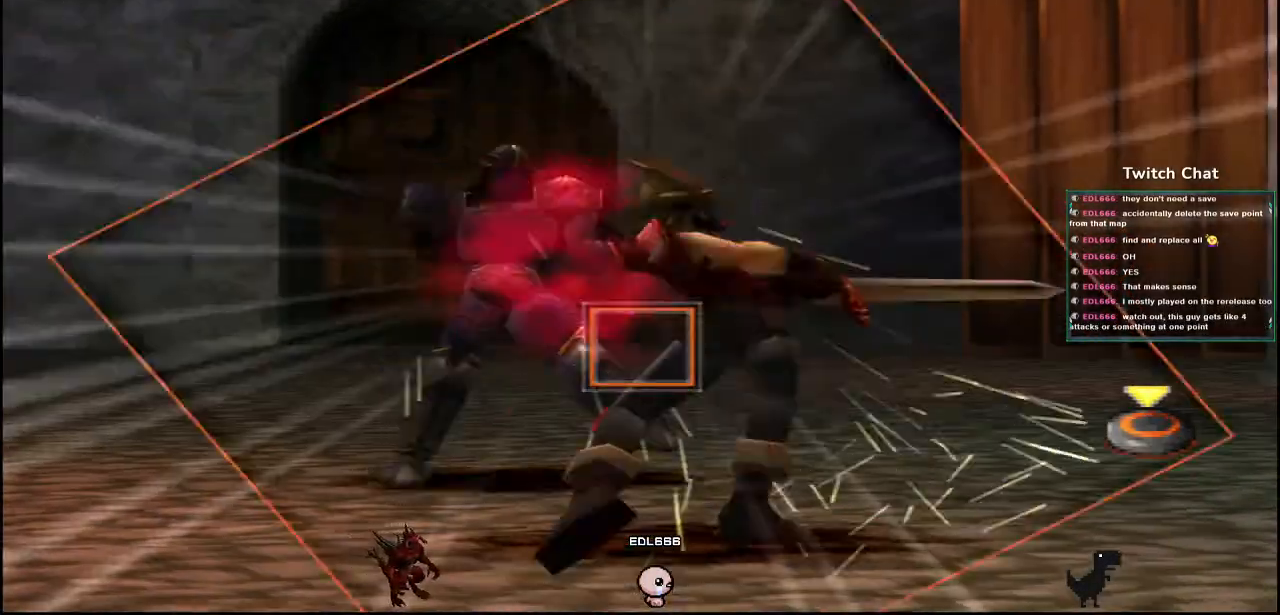
{"buttons": [], "left_stick": "center", "right_stick": "center", "events": []}
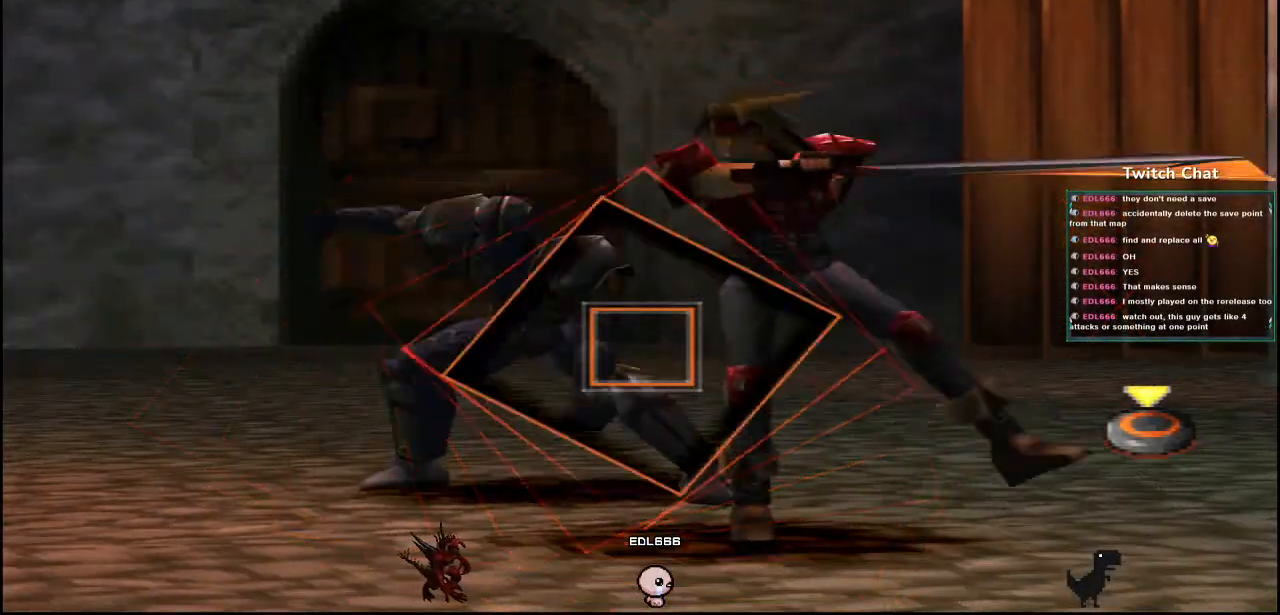
{"buttons": [], "left_stick": "center", "right_stick": "center", "events": [[83, "CIRCLE", "down"], [500, "CIRCLE", "up"]]}
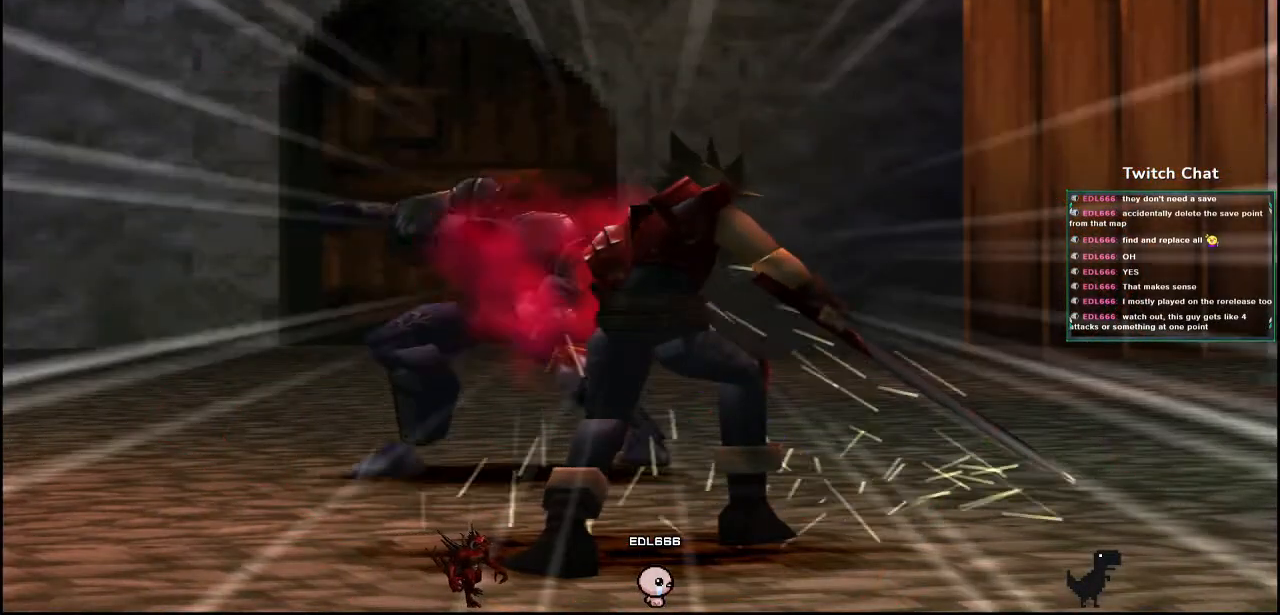
{"buttons": [], "left_stick": "center", "right_stick": "center", "events": []}
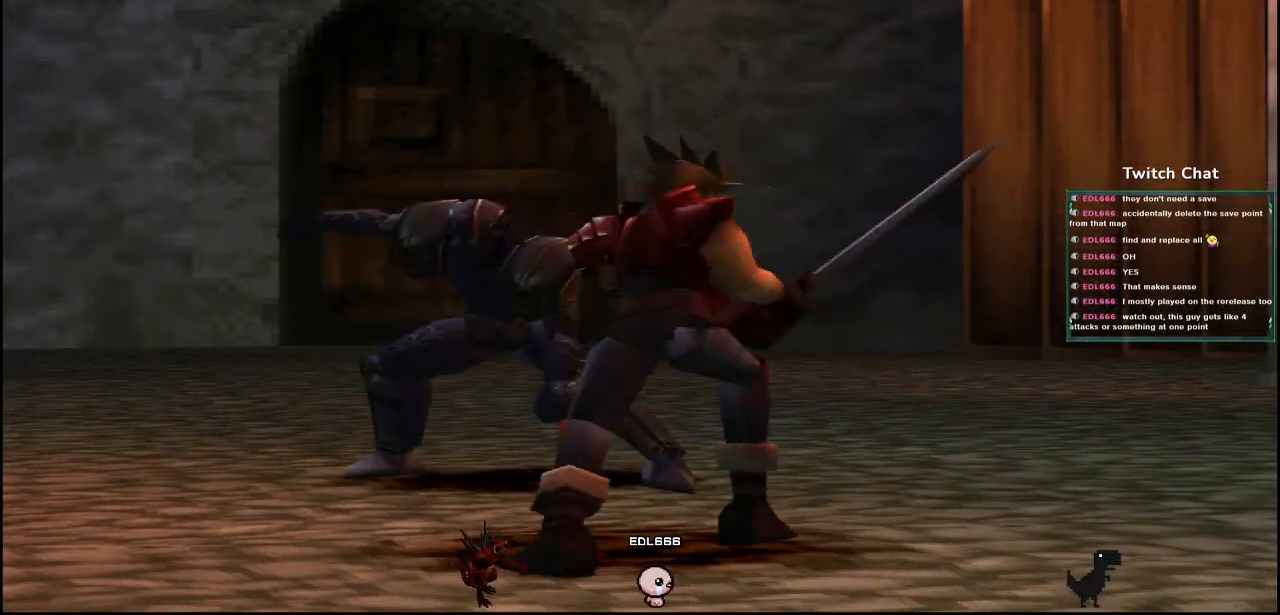
{"buttons": [], "left_stick": "center", "right_stick": "center", "events": []}
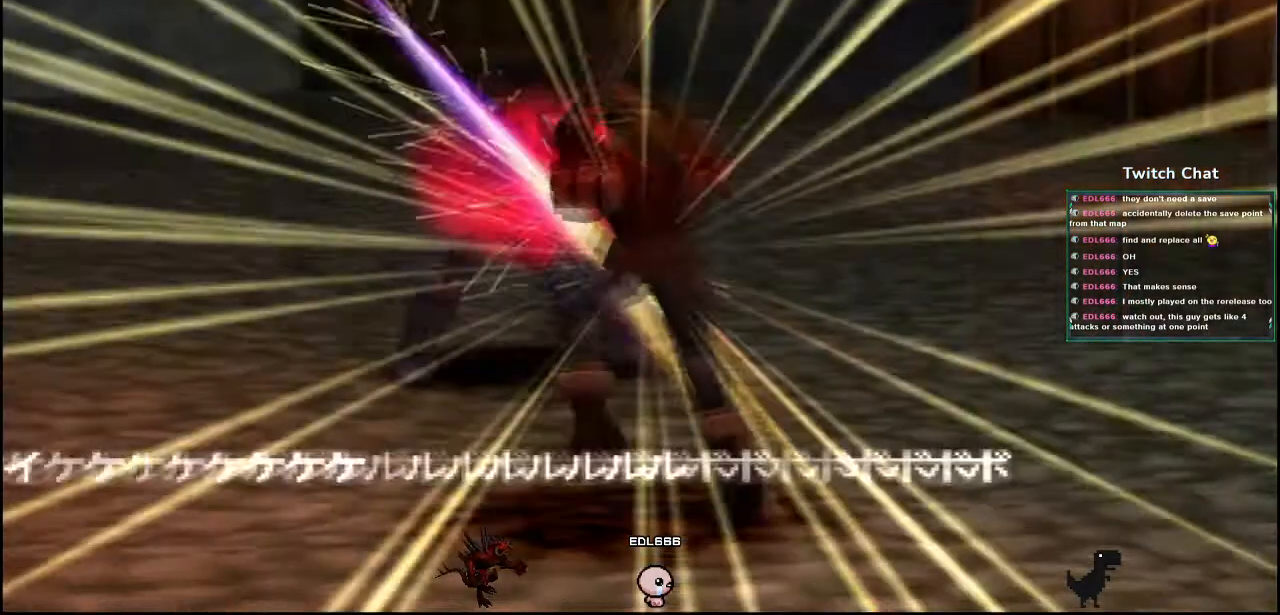
{"buttons": [], "left_stick": "center", "right_stick": "center", "events": [[33, "L1", "down"], [83, "L1", "up"]]}
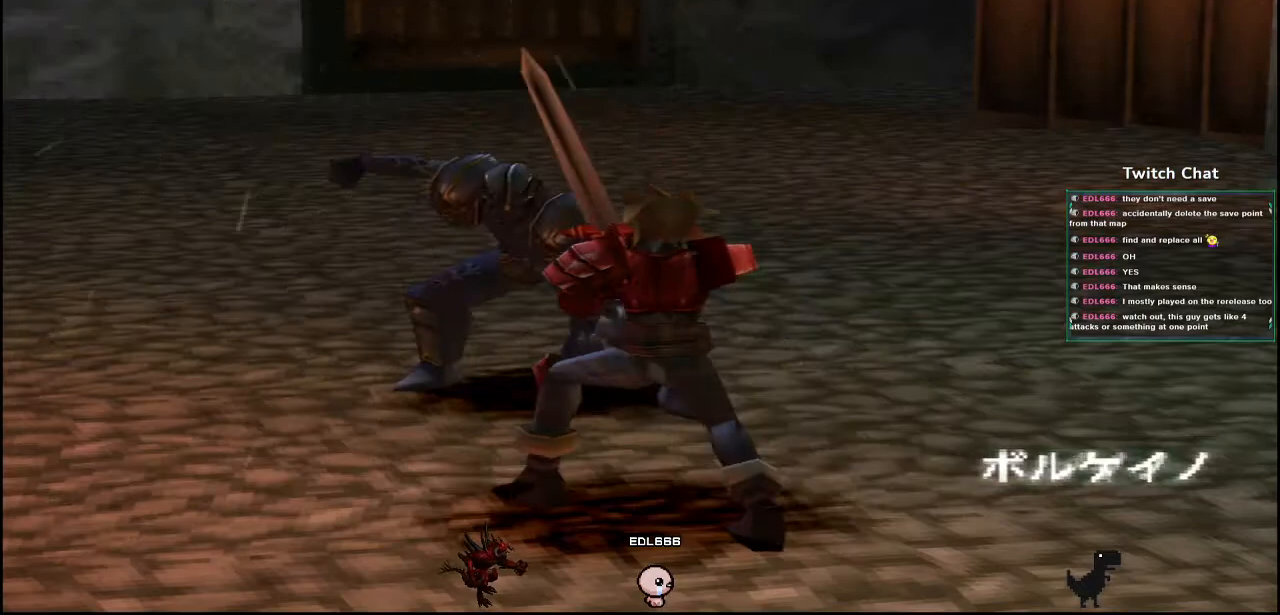
{"buttons": [], "left_stick": "center", "right_stick": "center", "events": []}